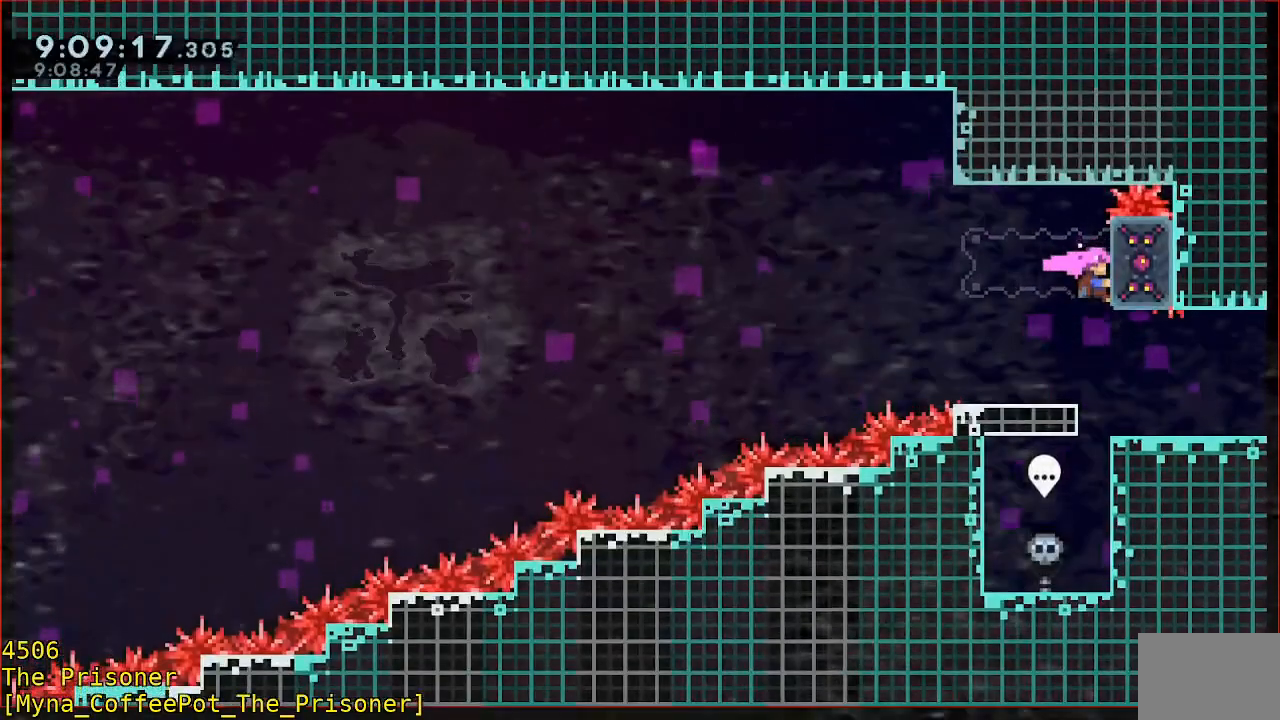
Gameplay with a controller (Xbox layout); each line is a JSON object with the inputs held at the frame after it. "button_events" lists button changes between this image and that frame as [ms after this image, input, new state], when the widget could be followed in between (sticks are given only as held states). Not read: DPAD_DOWN DPAD_LEFT DPAD_RIGHT R3 Y.
{"buttons": ["R2"], "left_stick": "down", "right_stick": "center", "button_events": []}
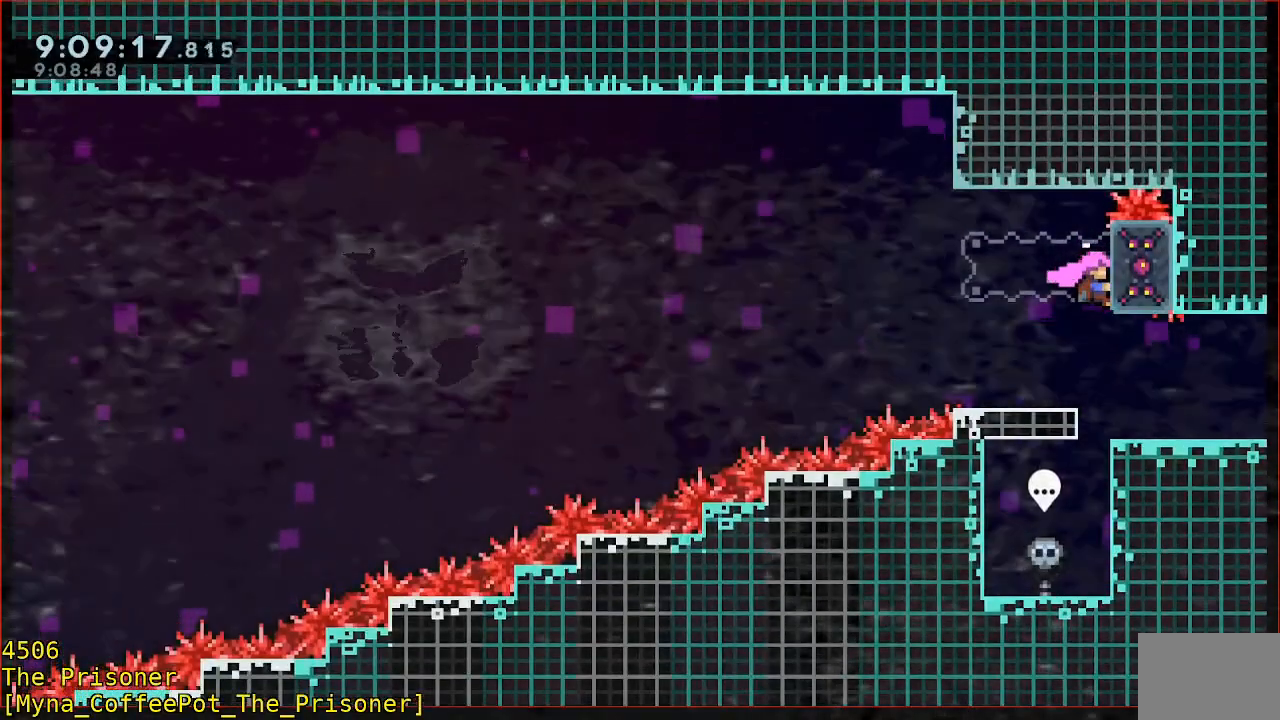
{"buttons": ["R2"], "left_stick": "center", "right_stick": "center", "button_events": []}
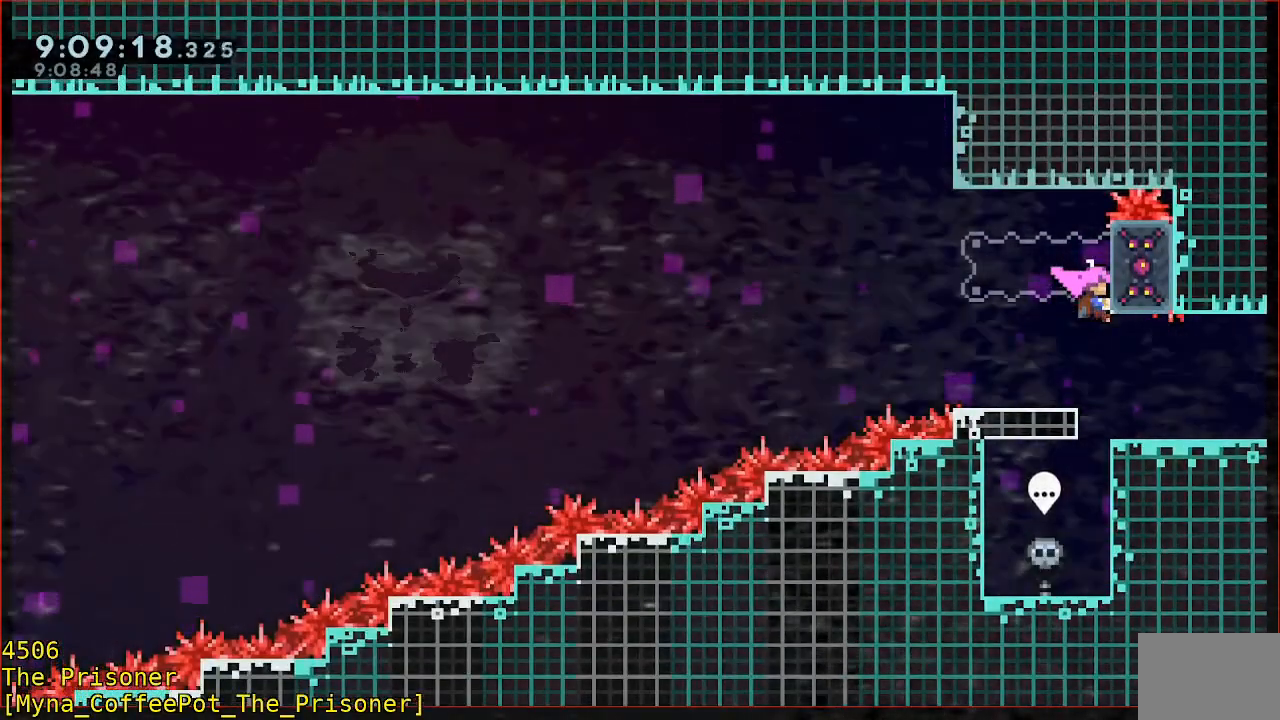
{"buttons": ["B", "R2"], "left_stick": "down-left", "right_stick": "center", "button_events": [[383, "B", "down"]]}
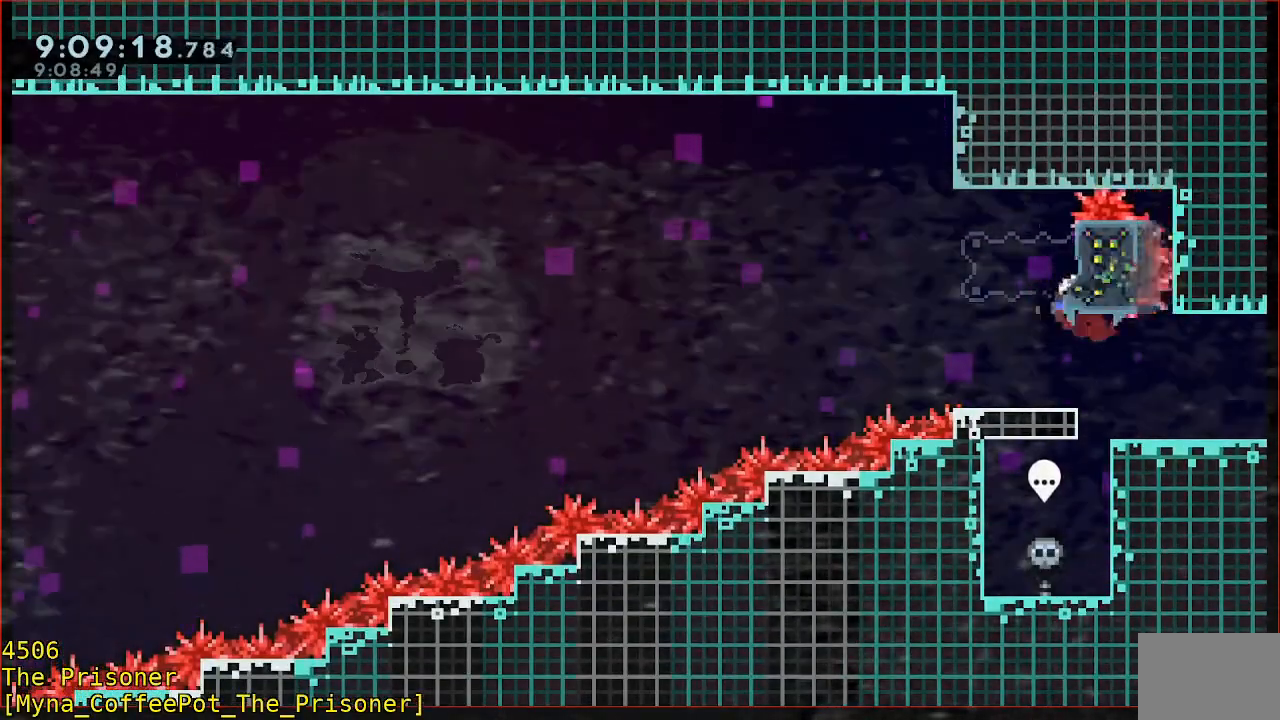
{"buttons": ["B", "R2"], "left_stick": "down-left", "right_stick": "center", "button_events": [[83, "L3", "down"], [383, "L3", "up"]]}
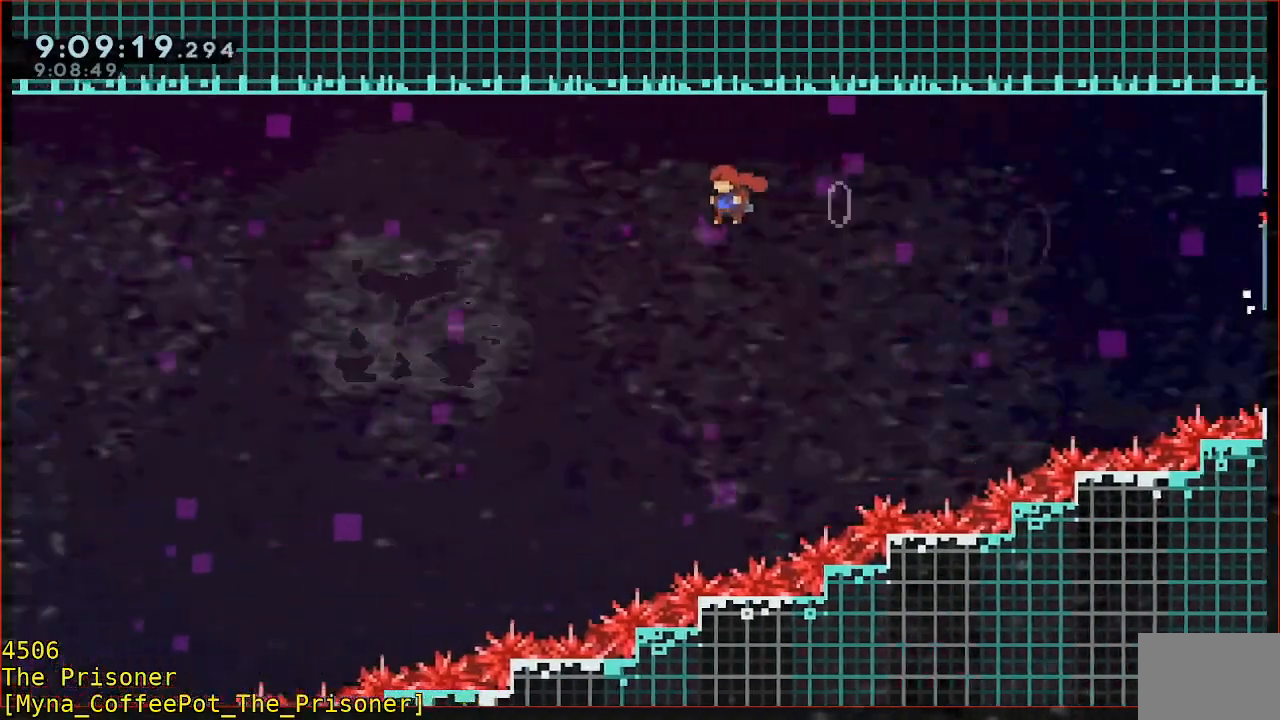
{"buttons": [], "left_stick": "right", "right_stick": "center", "button_events": [[17, "B", "up"], [83, "R2", "up"]]}